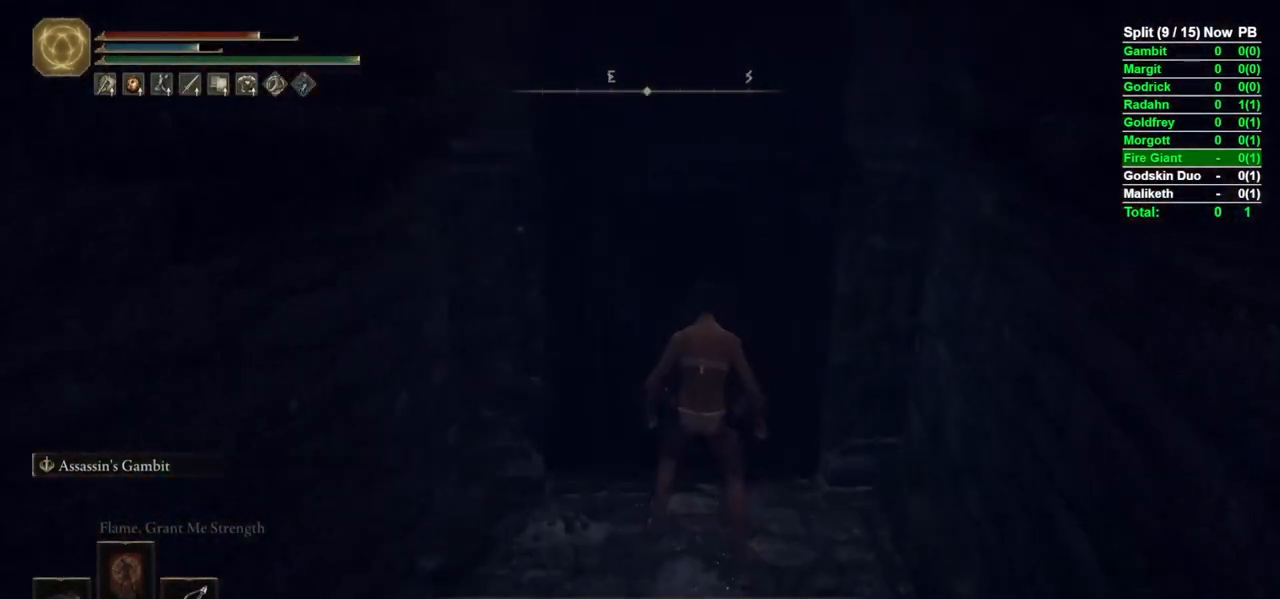
Gameplay with a controller (Xbox layout); each line is a JSON object with the inputs held at the frame after it. "events" lists button and stick changes between this image and that frame as [ms after this image, input, new state], when the widget could be followed in between.
{"buttons": ["B"], "left_stick": "up", "right_stick": "center", "events": [[33, "Y", "up"], [283, "B", "down"]]}
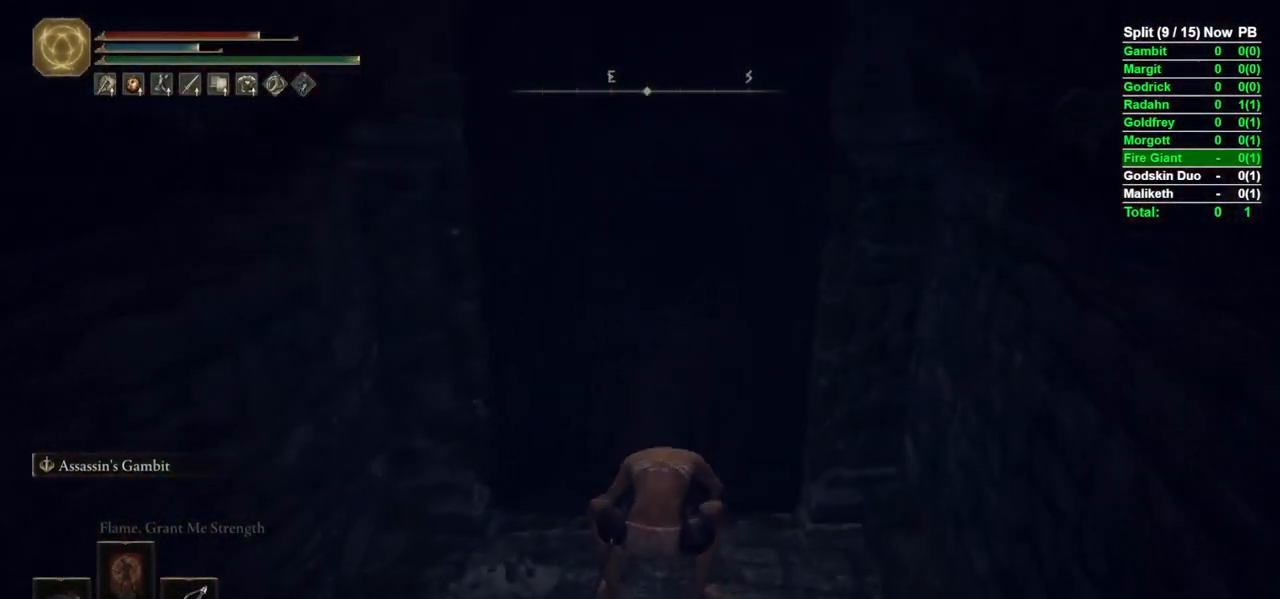
{"buttons": ["B"], "left_stick": "up", "right_stick": "center", "events": [[217, "right_stick", "up"], [417, "right_stick", "center"]]}
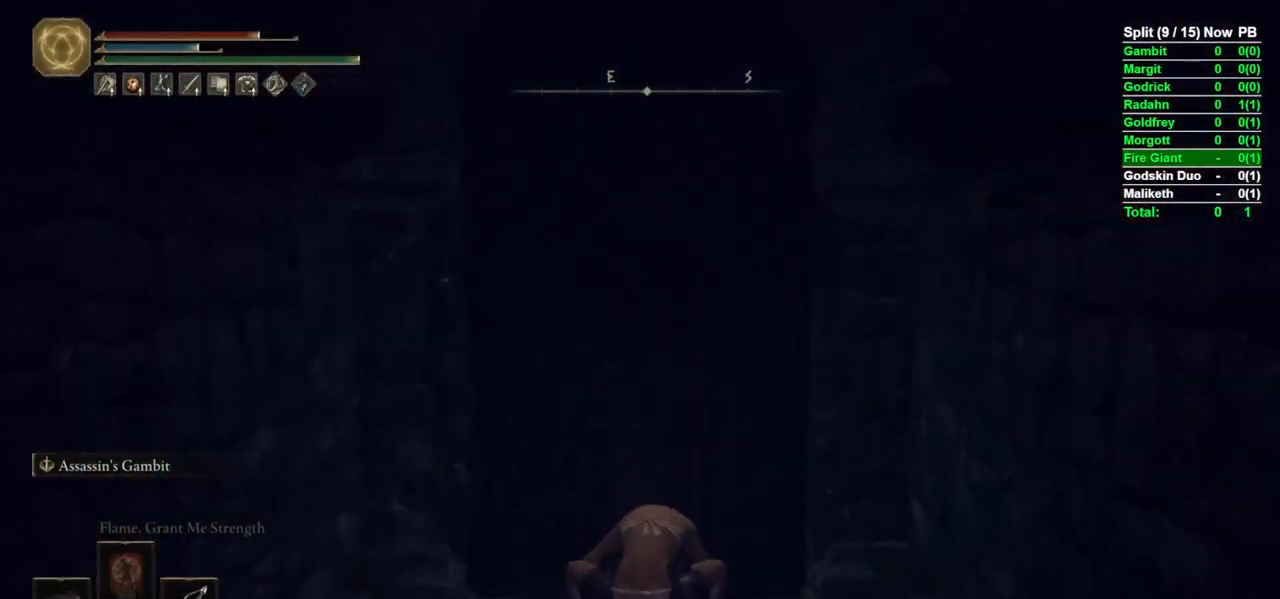
{"buttons": ["B"], "left_stick": "up", "right_stick": "down", "events": [[450, "right_stick", "down"]]}
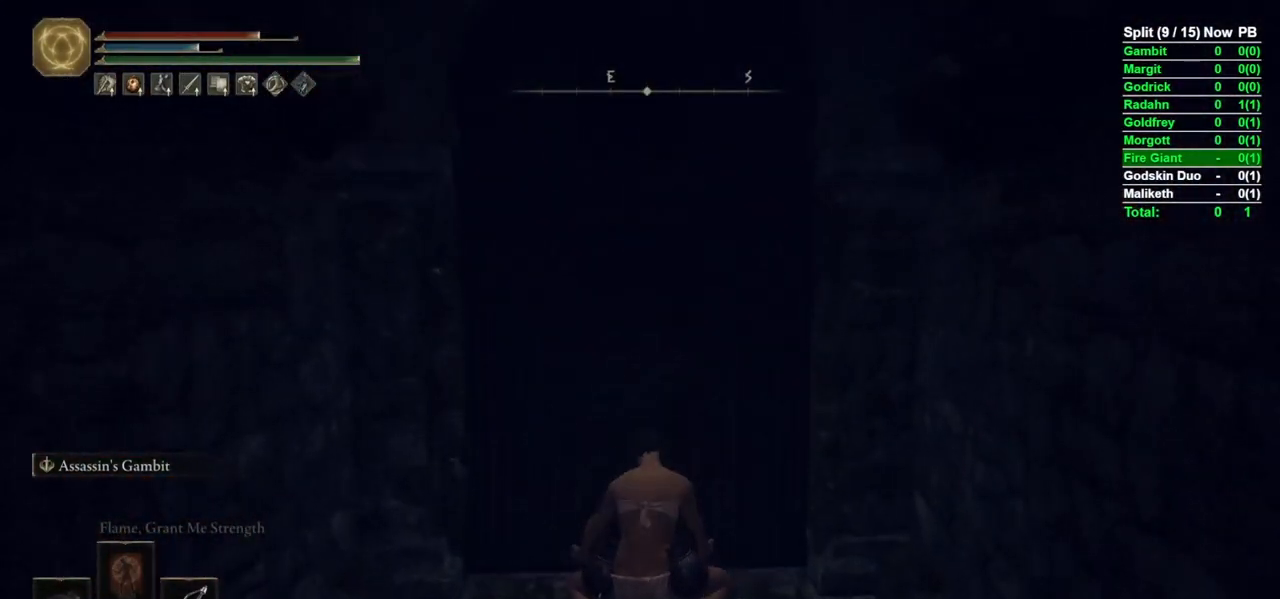
{"buttons": ["B"], "left_stick": "up", "right_stick": "up", "events": [[133, "right_stick", "center"], [317, "right_stick", "up"]]}
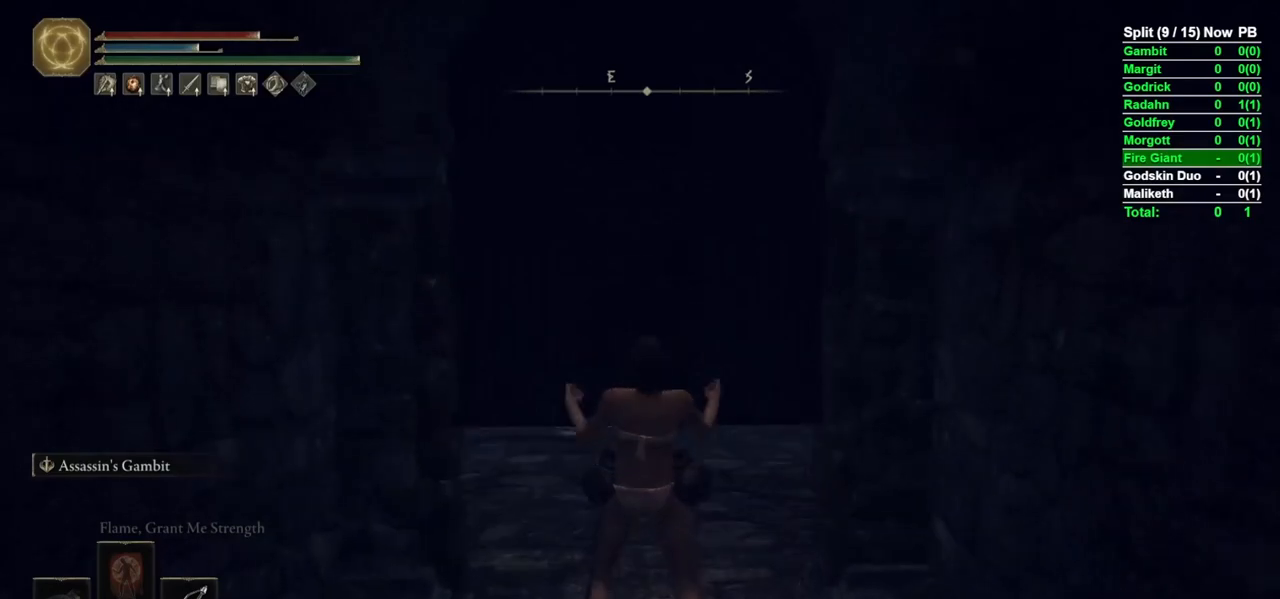
{"buttons": ["B", "L1"], "left_stick": "up", "right_stick": "center", "events": [[50, "right_stick", "center"], [200, "L1", "down"], [250, "right_stick", "down"], [350, "right_stick", "center"]]}
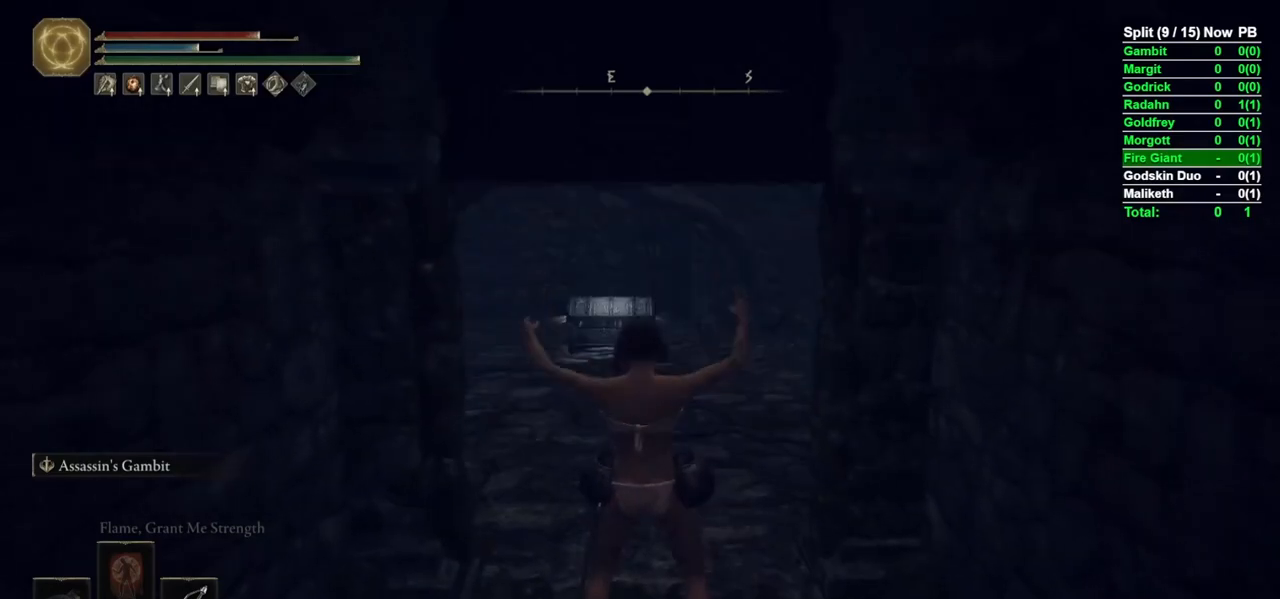
{"buttons": ["B", "L1"], "left_stick": "up", "right_stick": "down", "events": [[17, "right_stick", "up-left"], [117, "right_stick", "center"], [450, "right_stick", "down"]]}
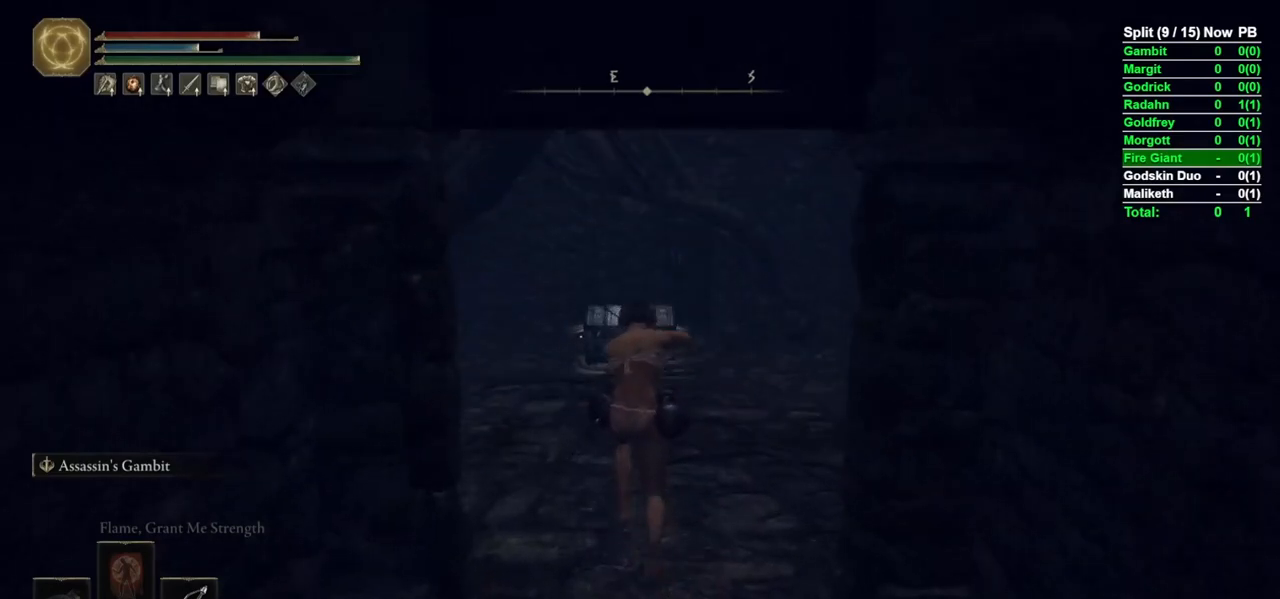
{"buttons": ["B", "L1"], "left_stick": "up", "right_stick": "center", "events": [[50, "right_stick", "center"]]}
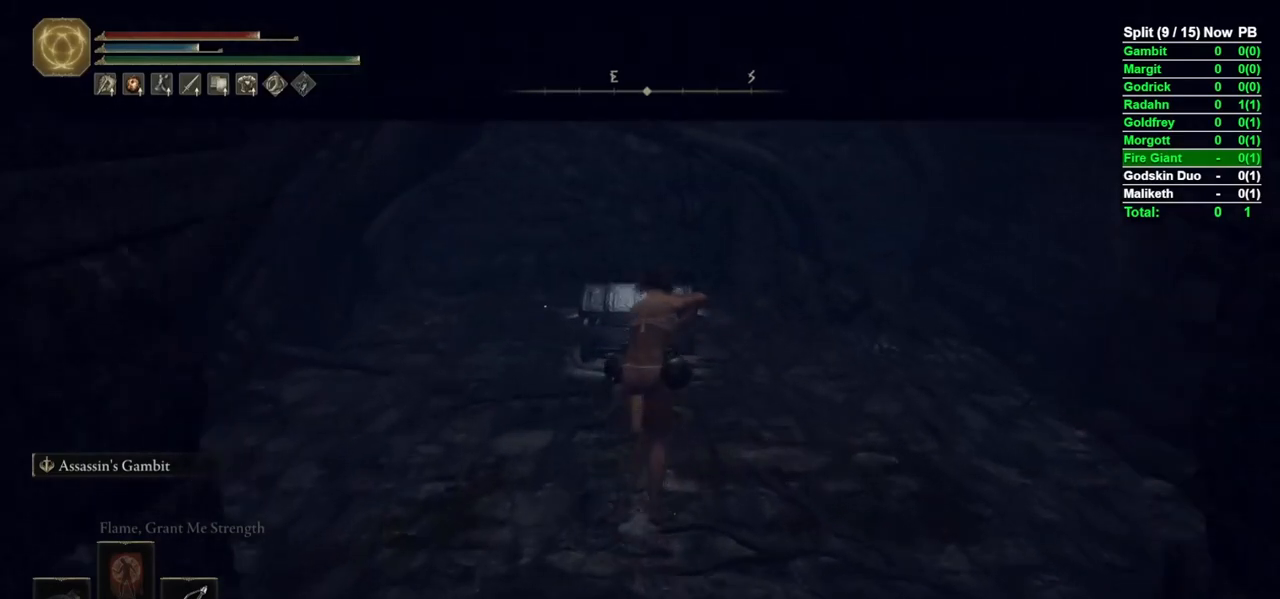
{"buttons": ["Y"], "left_stick": "up", "right_stick": "center", "events": [[217, "B", "up"], [350, "Y", "down"], [383, "L1", "up"], [383, "Y", "up"], [467, "Y", "down"]]}
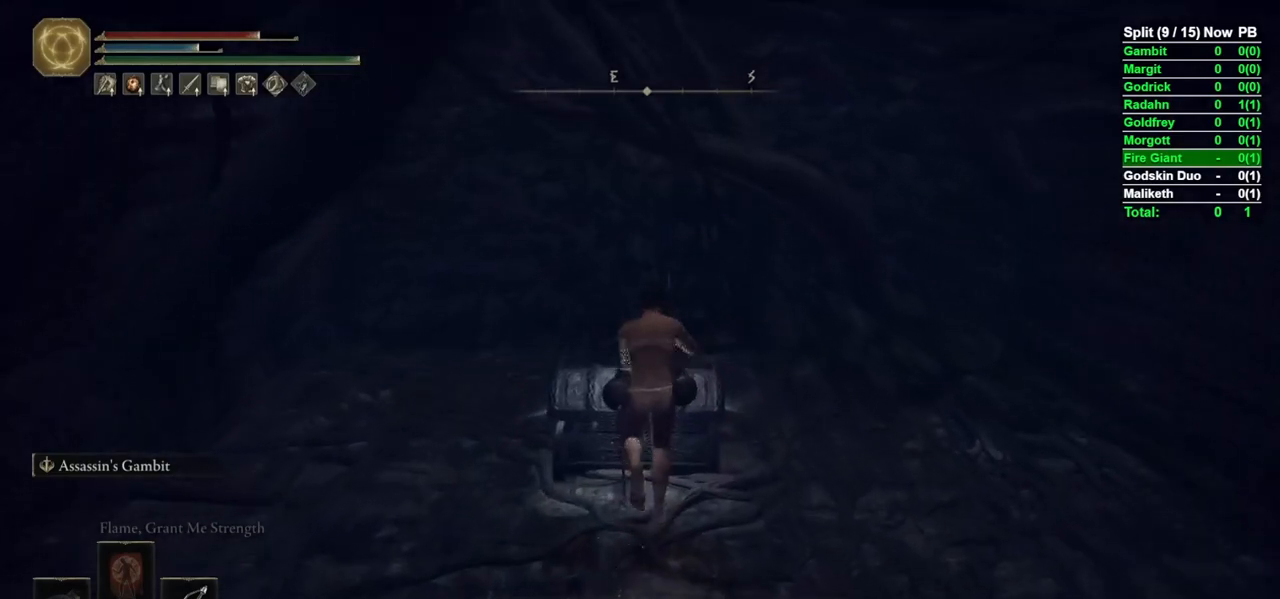
{"buttons": ["B"], "left_stick": "down-left", "right_stick": "center", "events": [[67, "Y", "up"], [183, "left_stick", "left"], [250, "B", "down"], [250, "left_stick", "down-left"], [300, "right_stick", "down"], [467, "right_stick", "center"]]}
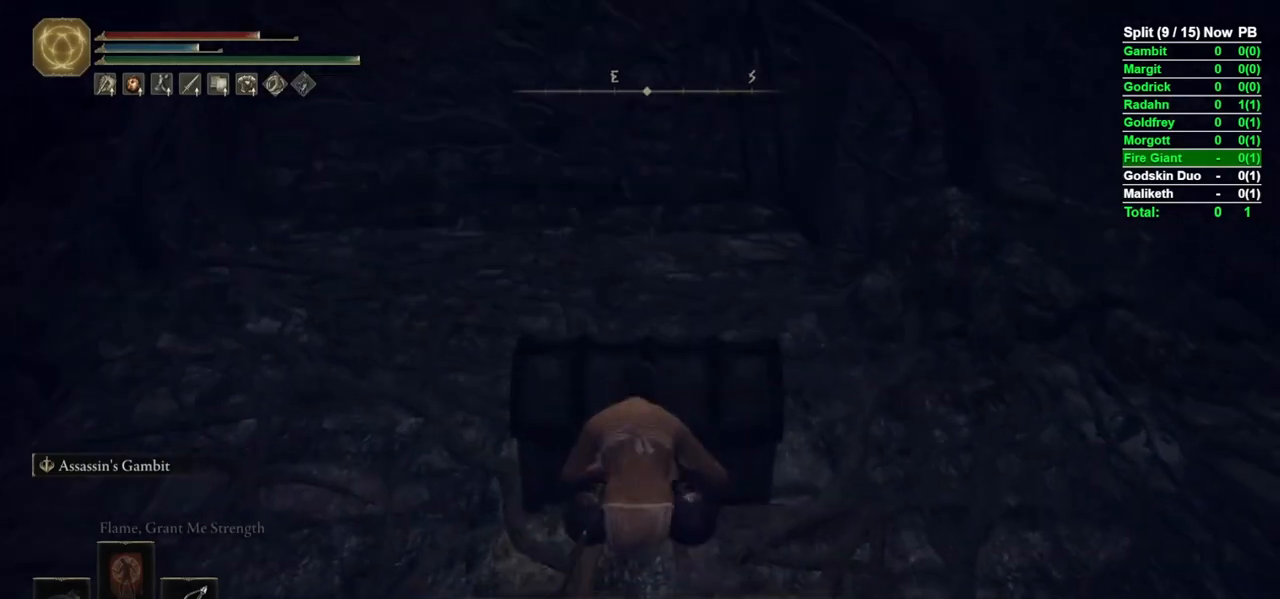
{"buttons": ["B"], "left_stick": "up", "right_stick": "center", "events": [[217, "left_stick", "up-left"], [267, "left_stick", "up"]]}
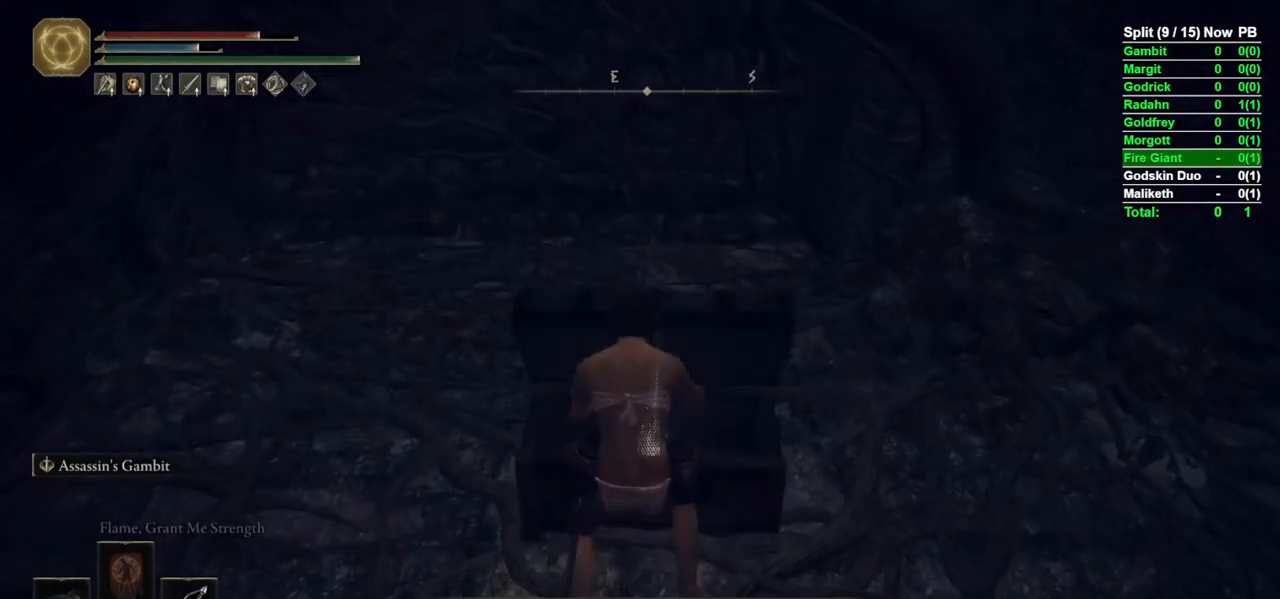
{"buttons": [], "left_stick": "up", "right_stick": "up", "events": [[150, "B", "up"], [400, "right_stick", "up"]]}
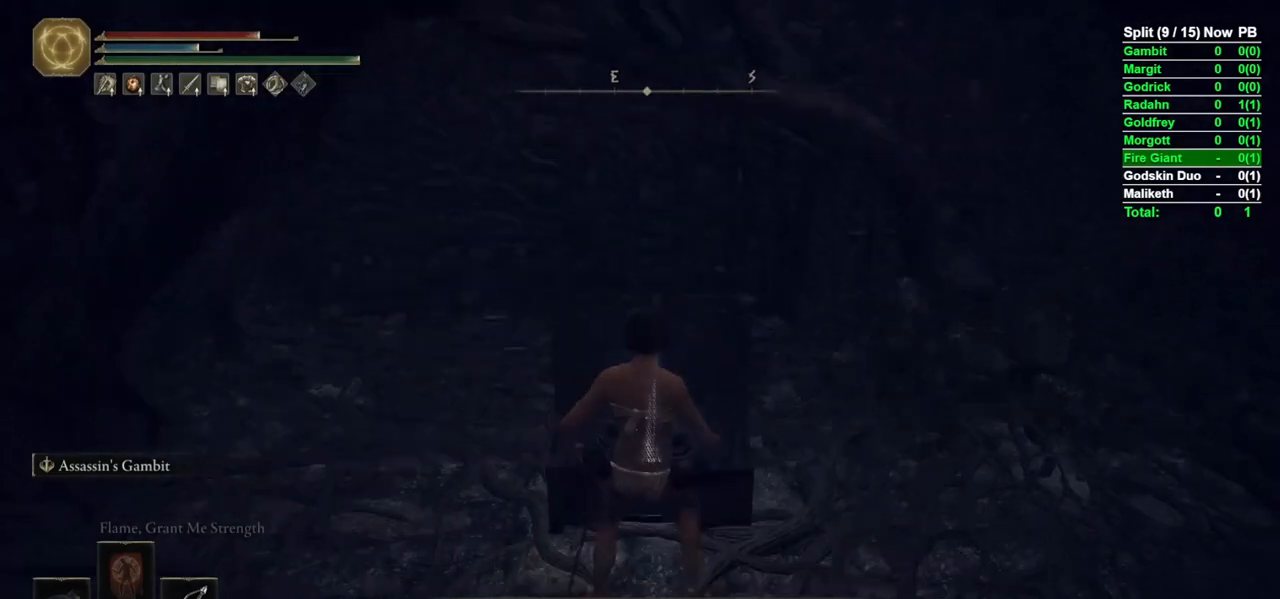
{"buttons": ["Y"], "left_stick": "up", "right_stick": "center", "events": [[33, "right_stick", "center"], [317, "Y", "down"], [400, "Y", "up"], [500, "Y", "down"]]}
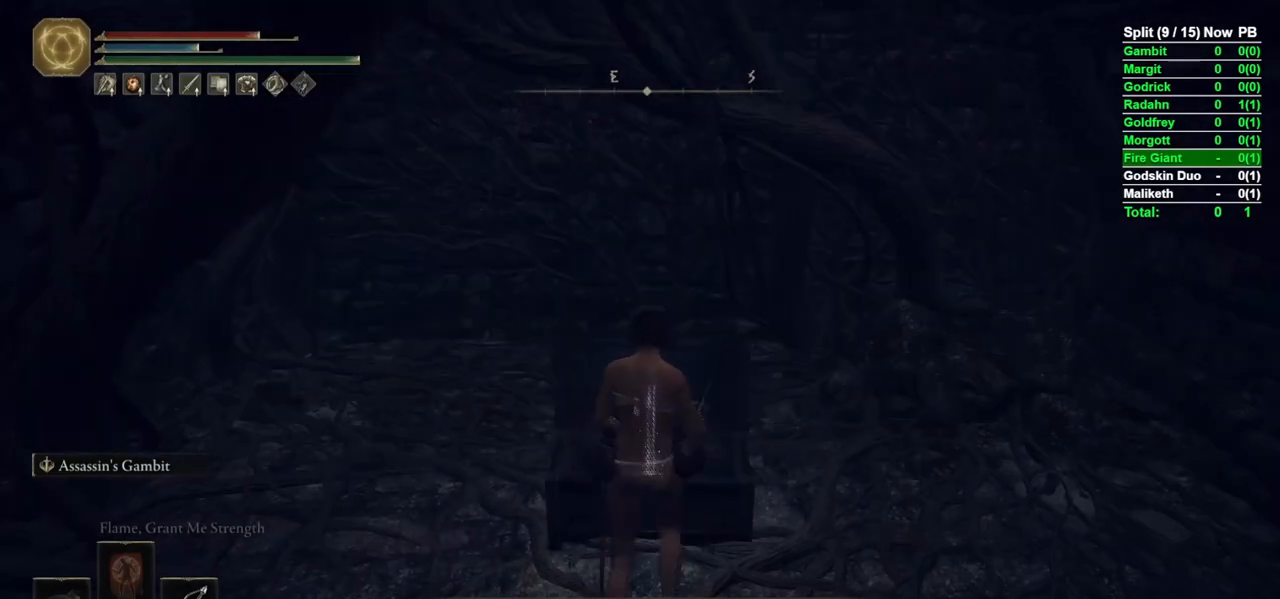
{"buttons": ["Y"], "left_stick": "center", "right_stick": "right", "events": [[33, "left_stick", "center"], [50, "Y", "up"], [133, "Y", "down"], [133, "right_stick", "right"], [200, "Y", "up"], [333, "Y", "down"], [367, "Y", "up"], [483, "Y", "down"]]}
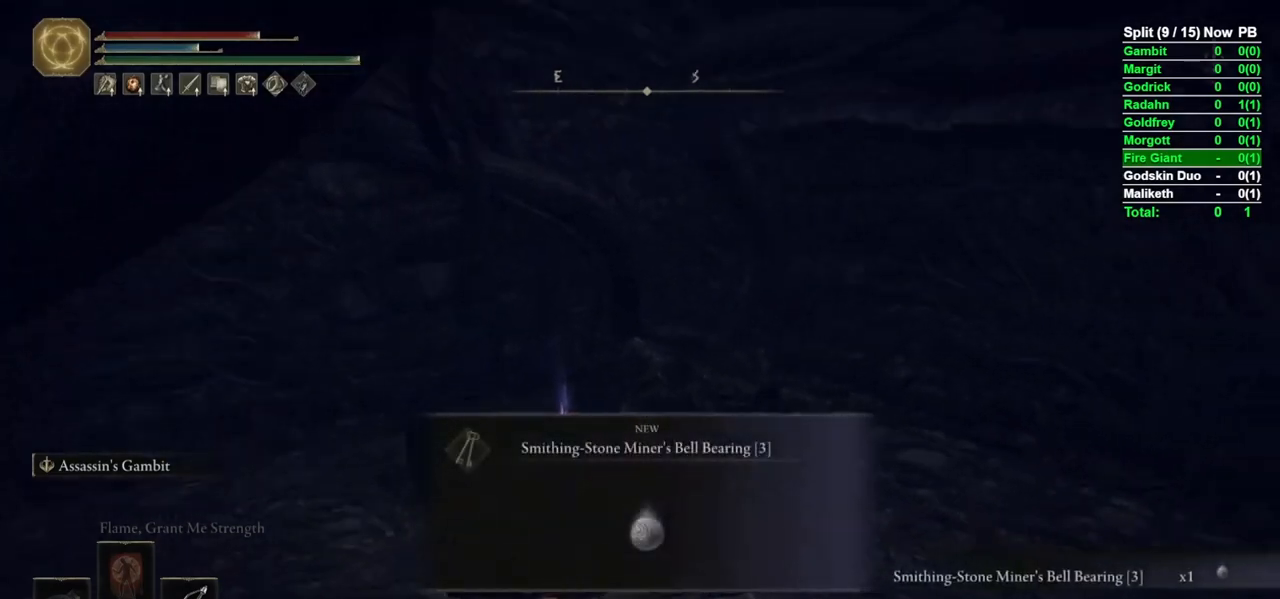
{"buttons": [], "left_stick": "center", "right_stick": "center", "events": [[33, "Y", "up"], [183, "SELECT", "down"], [183, "right_stick", "center"], [267, "SELECT", "up"]]}
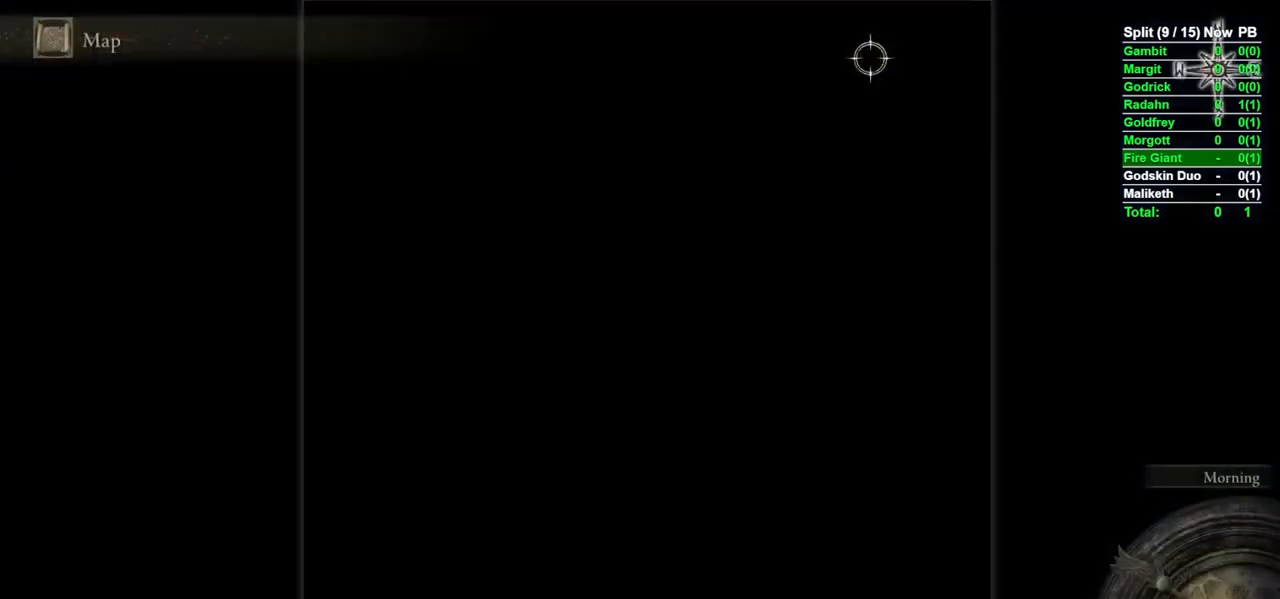
{"buttons": [], "left_stick": "up-right", "right_stick": "center", "events": [[183, "left_stick", "up"], [283, "left_stick", "down-left"], [433, "left_stick", "up-left"], [483, "left_stick", "up-right"]]}
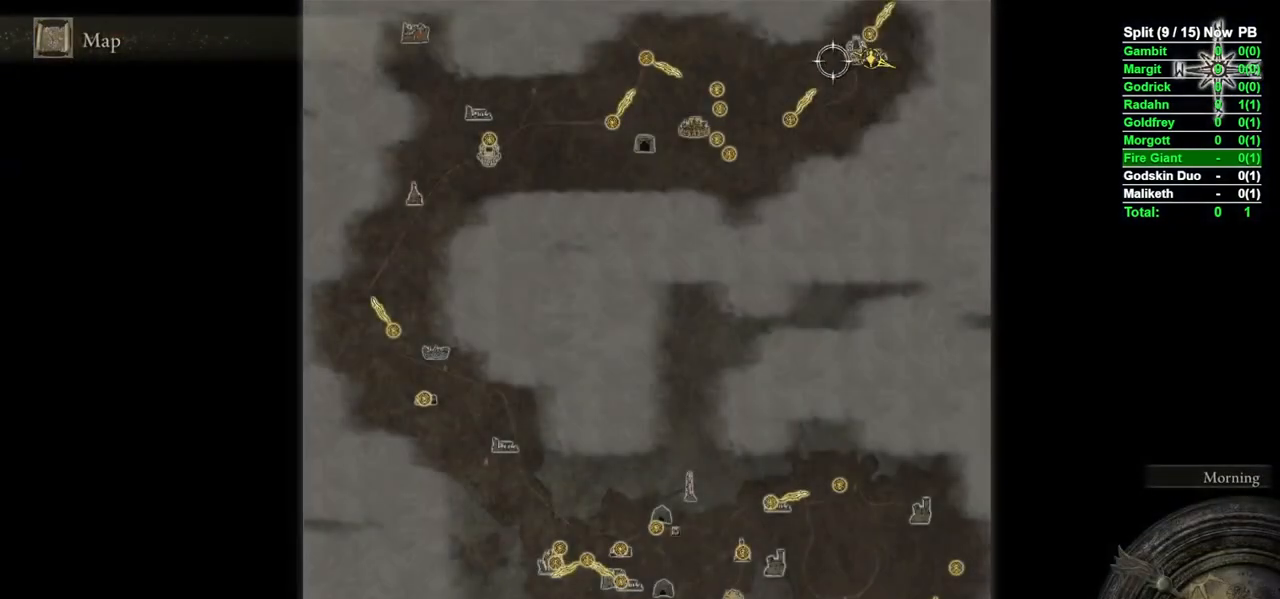
{"buttons": [], "left_stick": "center", "right_stick": "center", "events": [[183, "left_stick", "center"], [383, "A", "down"], [433, "A", "up"]]}
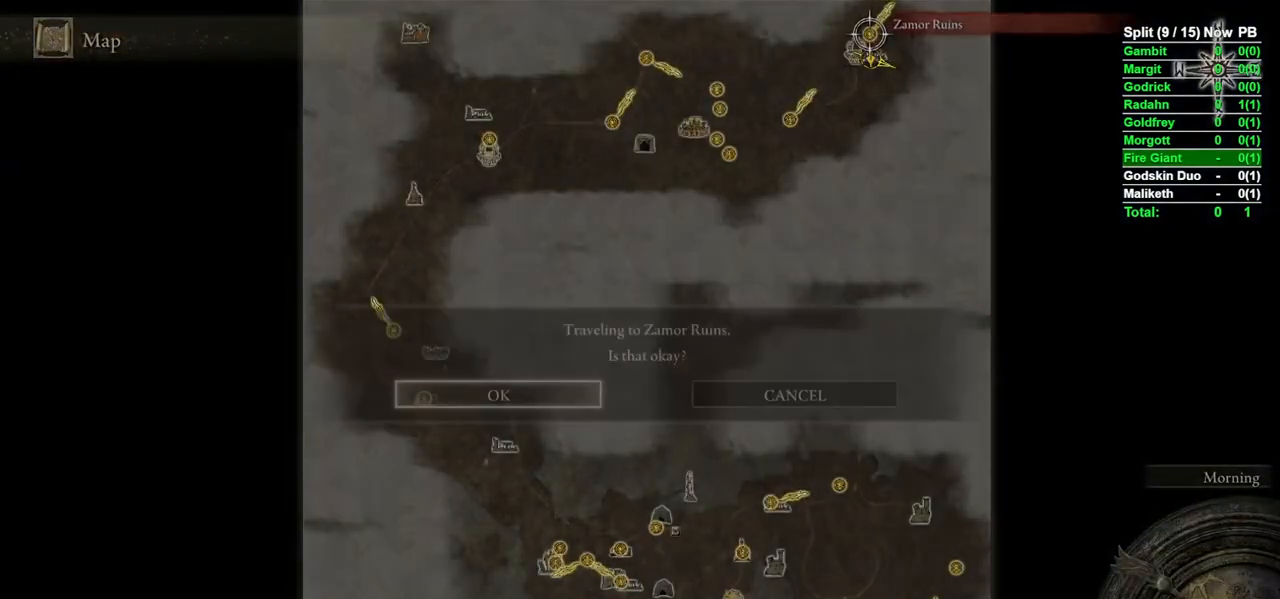
{"buttons": [], "left_stick": "center", "right_stick": "center", "events": [[250, "A", "down"], [300, "A", "up"]]}
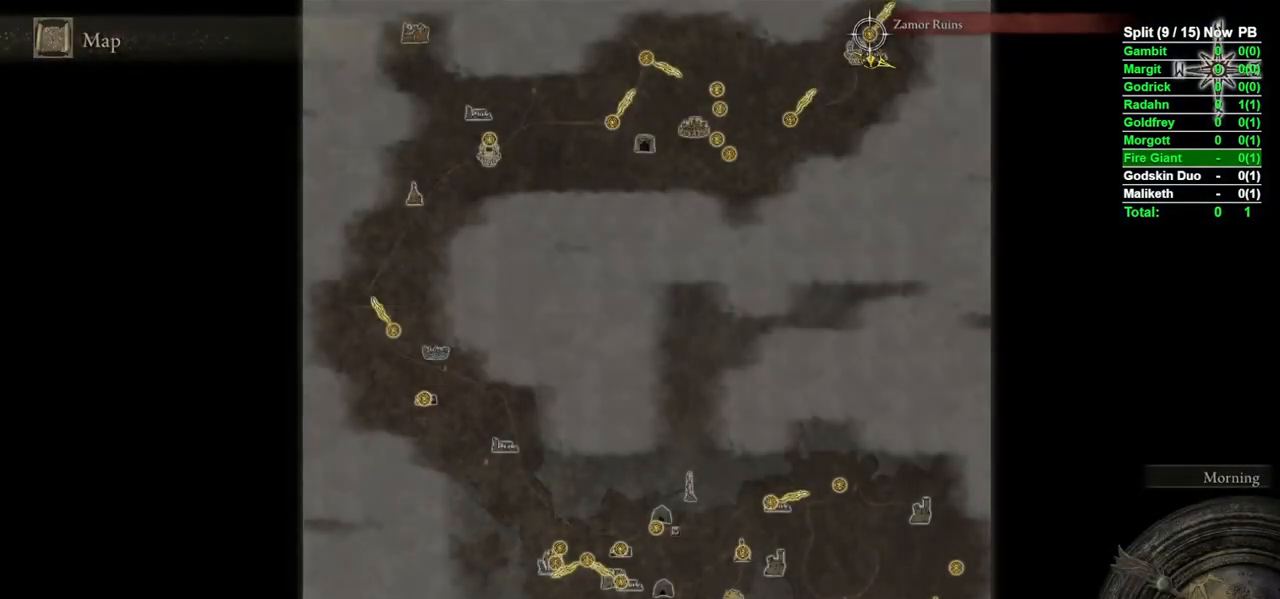
{"buttons": [], "left_stick": "center", "right_stick": "center", "events": []}
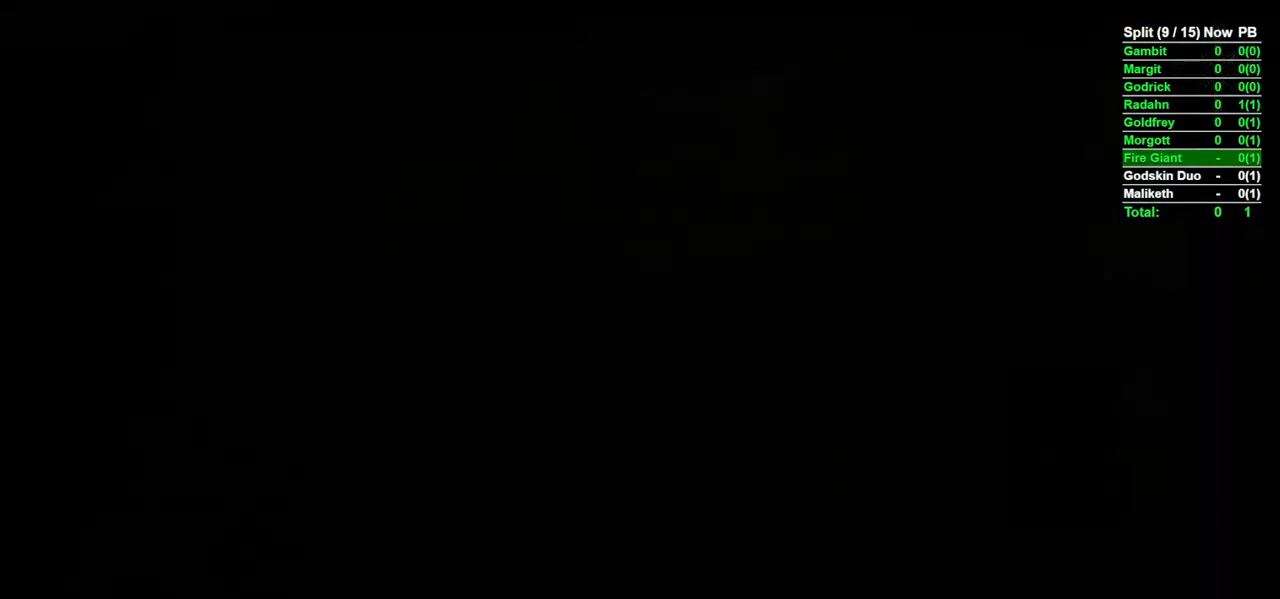
{"buttons": [], "left_stick": "center", "right_stick": "center", "events": []}
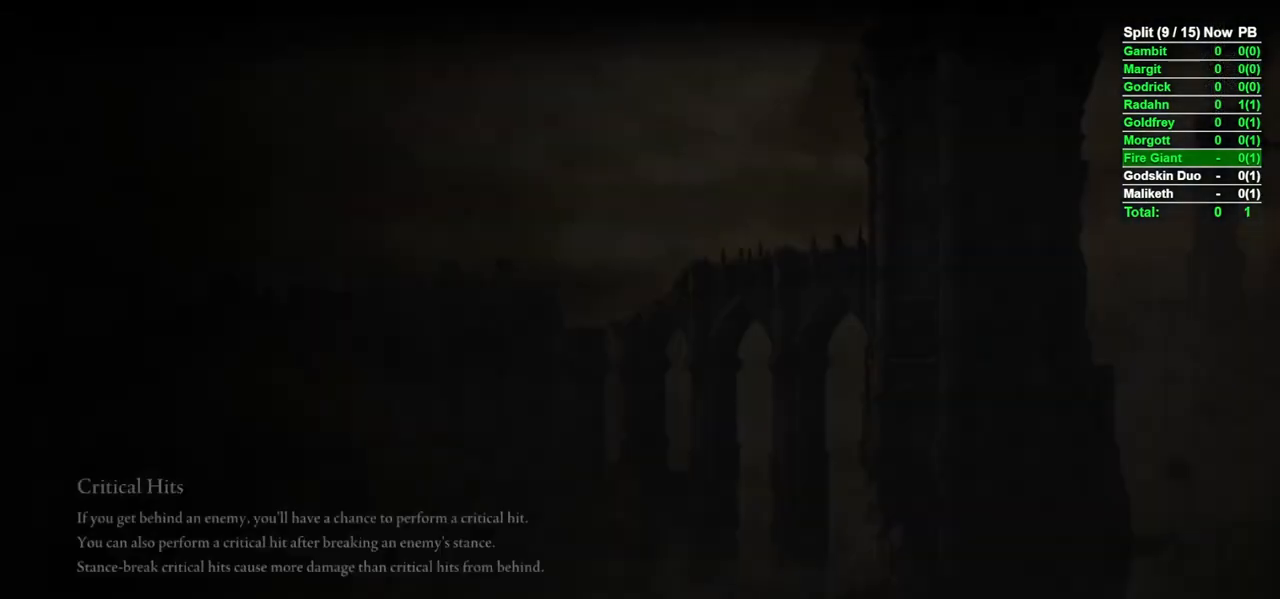
{"buttons": [], "left_stick": "center", "right_stick": "center", "events": []}
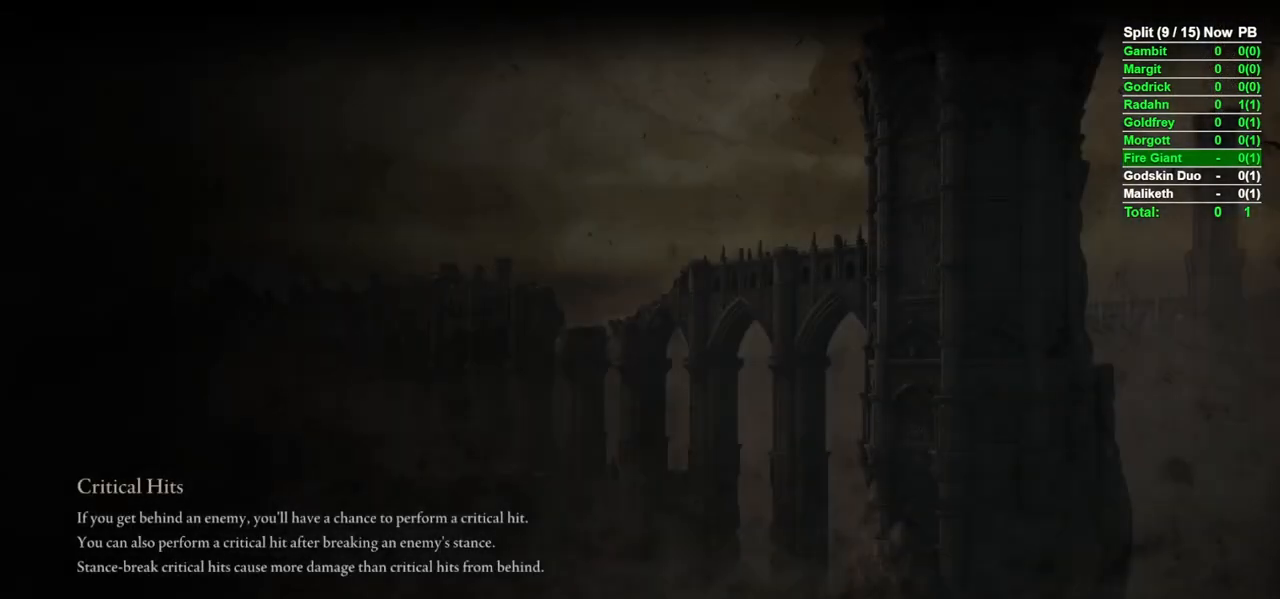
{"buttons": [], "left_stick": "center", "right_stick": "center", "events": []}
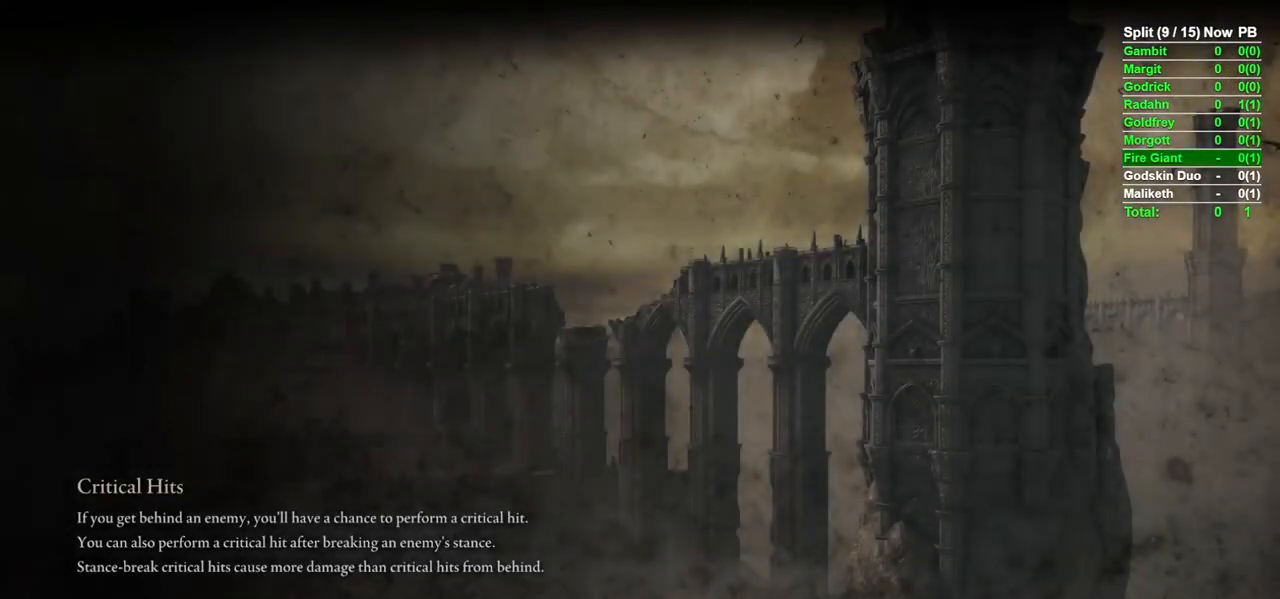
{"buttons": [], "left_stick": "center", "right_stick": "center", "events": []}
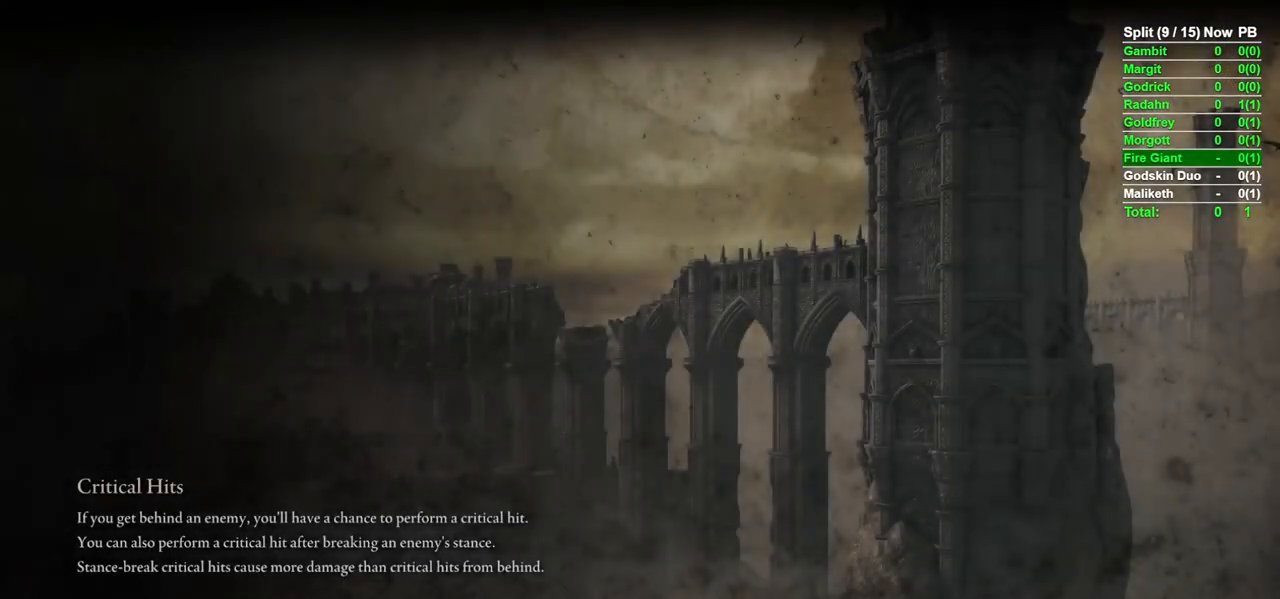
{"buttons": [], "left_stick": "center", "right_stick": "center", "events": []}
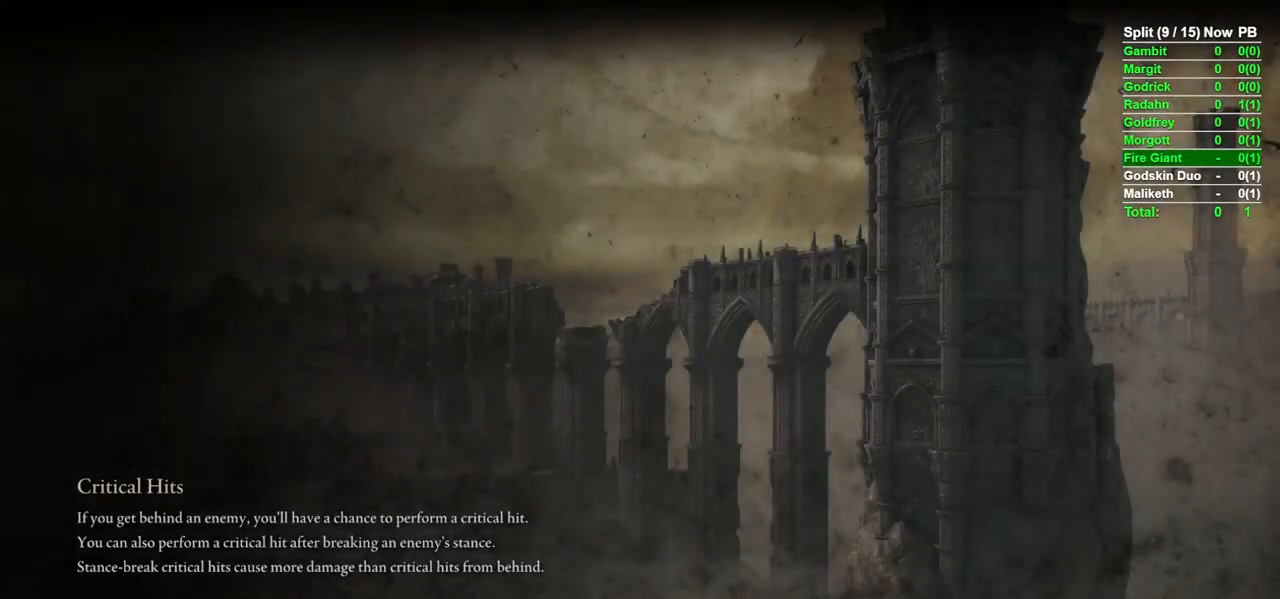
{"buttons": [], "left_stick": "center", "right_stick": "center", "events": []}
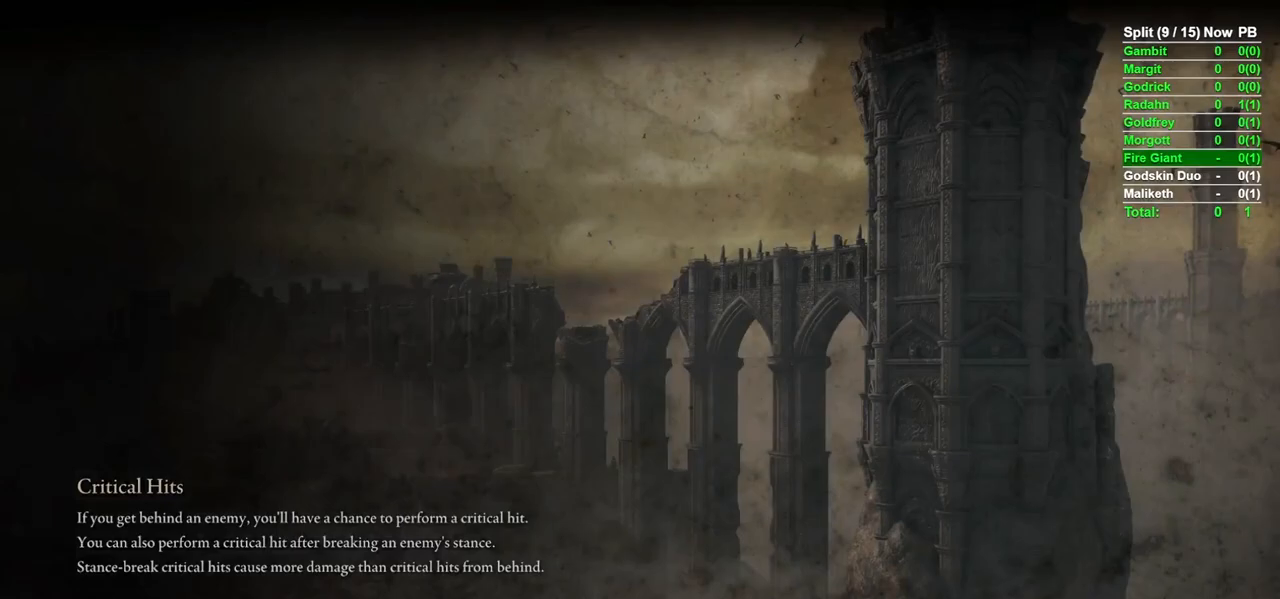
{"buttons": [], "left_stick": "center", "right_stick": "center", "events": []}
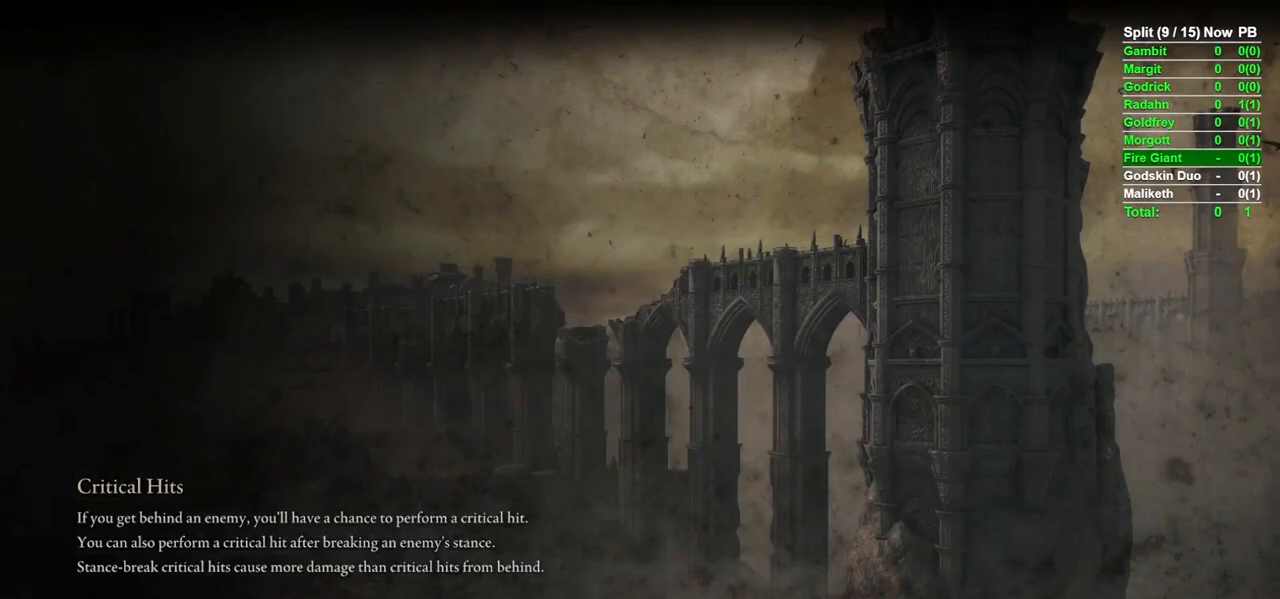
{"buttons": [], "left_stick": "center", "right_stick": "center", "events": []}
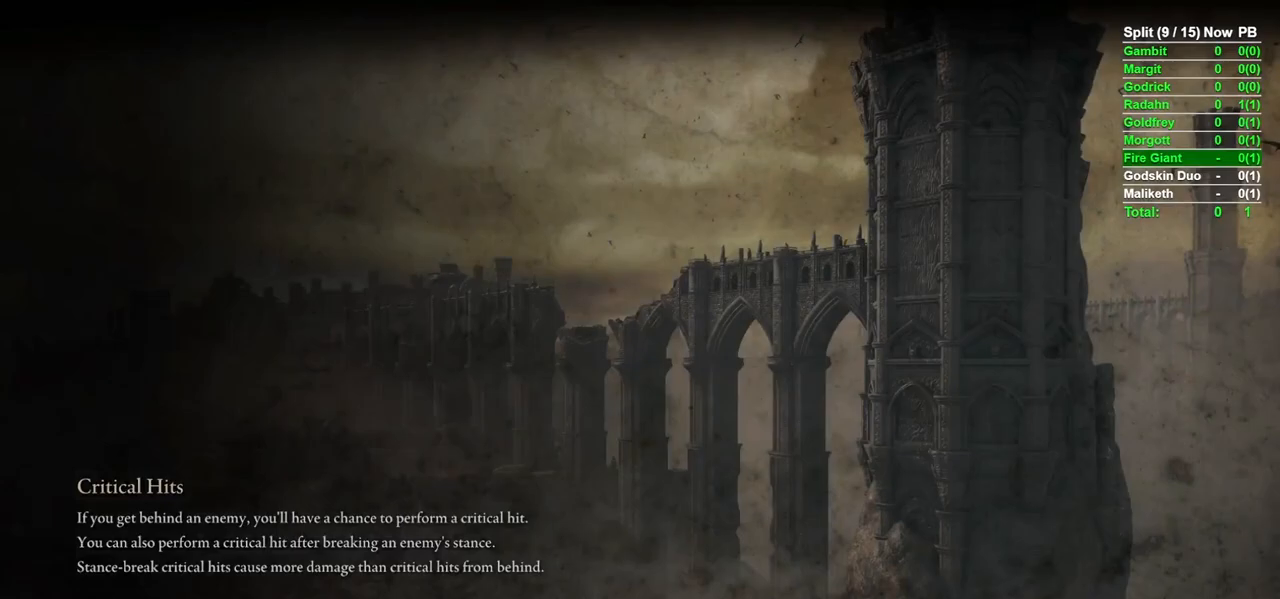
{"buttons": [], "left_stick": "center", "right_stick": "center", "events": []}
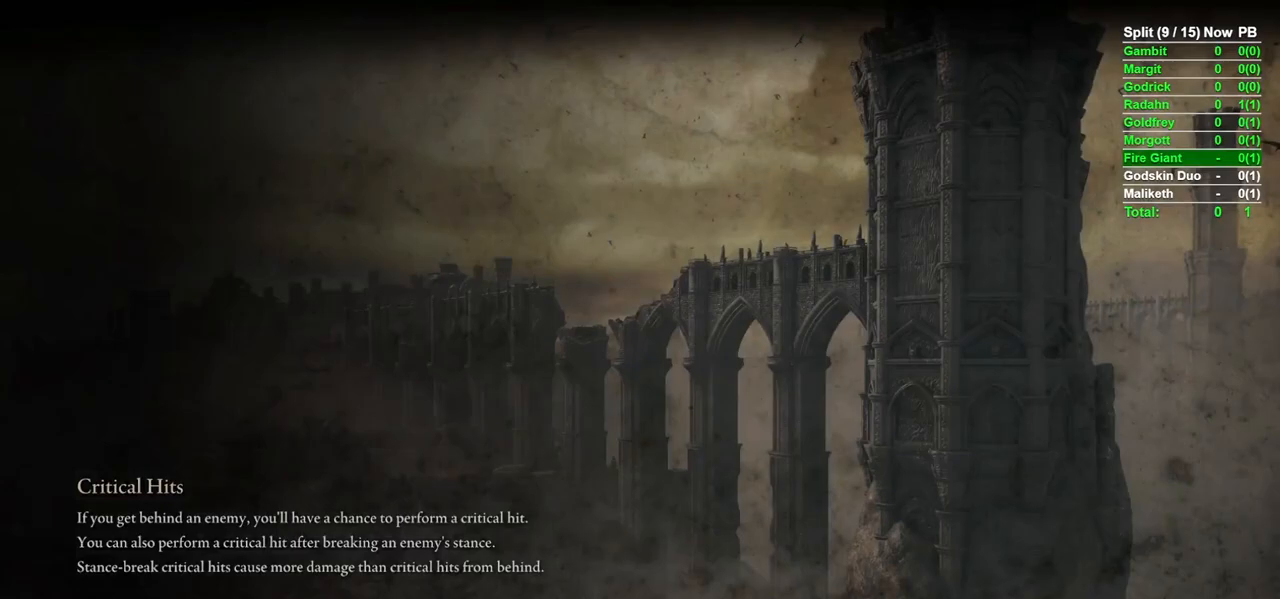
{"buttons": [], "left_stick": "center", "right_stick": "center", "events": [[50, "A", "down"], [100, "A", "up"]]}
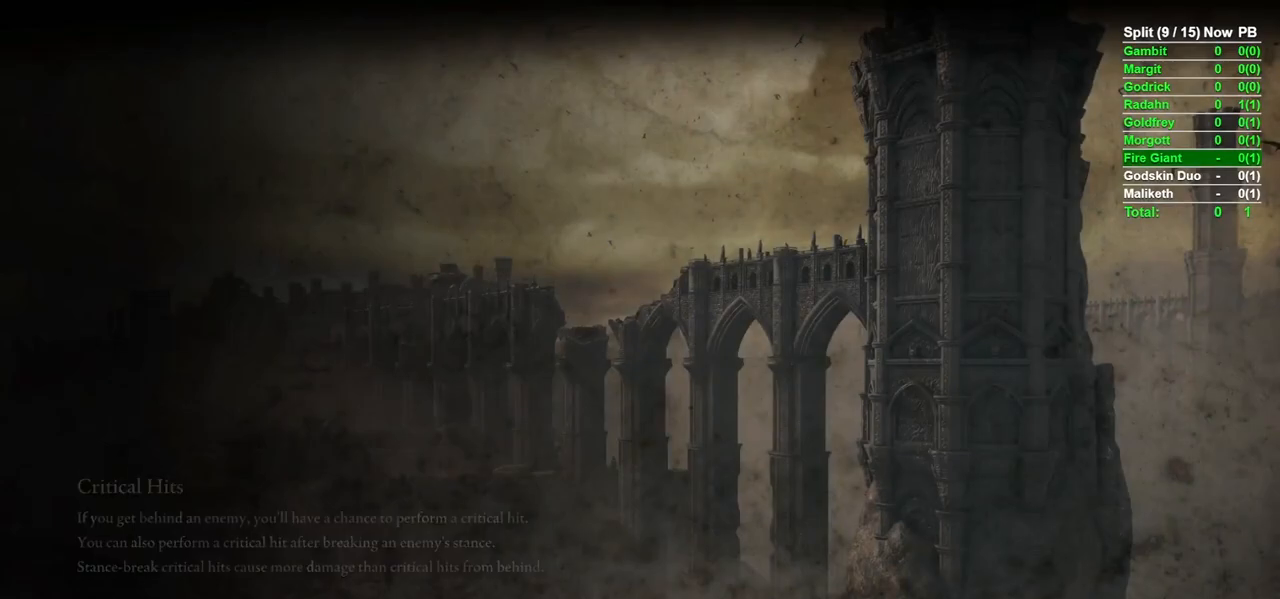
{"buttons": [], "left_stick": "center", "right_stick": "center", "events": []}